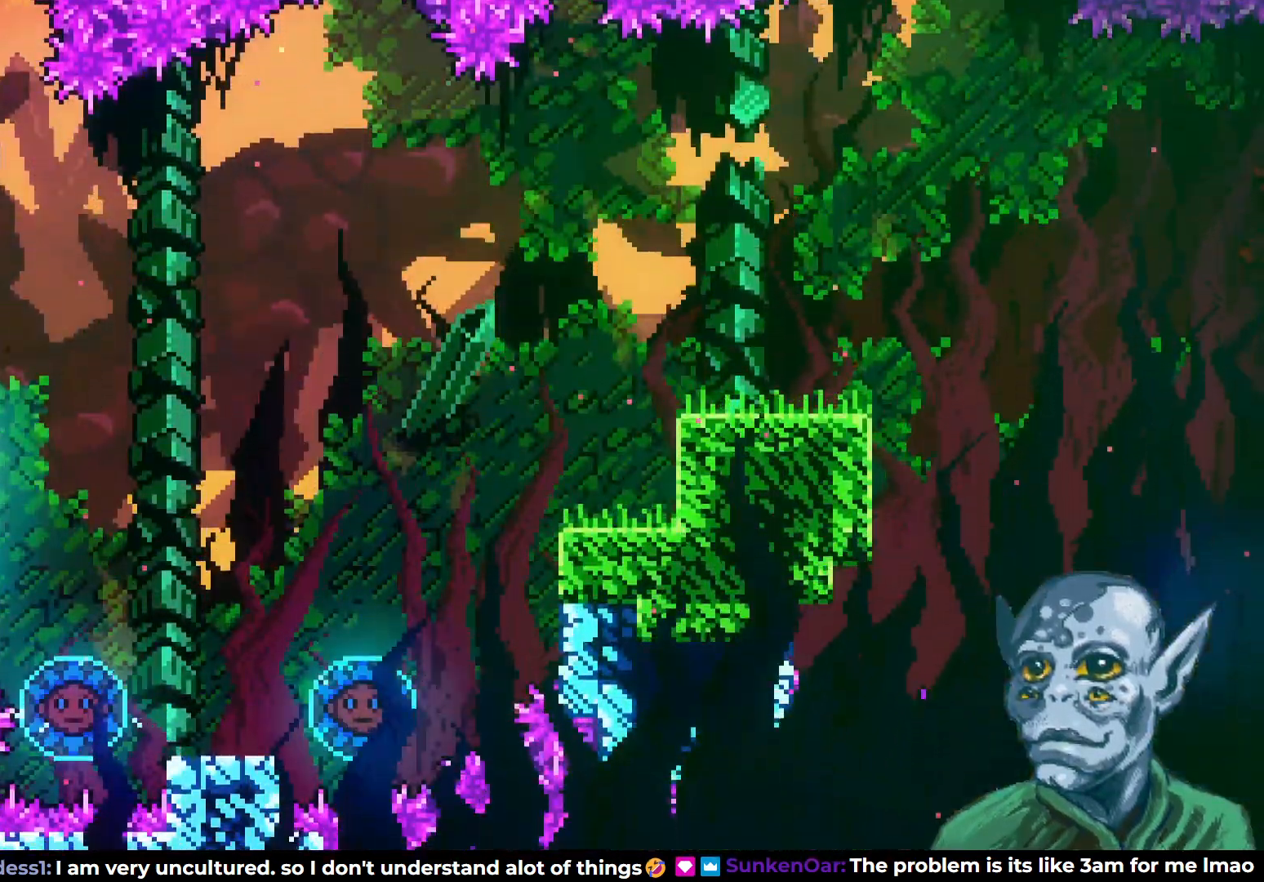
Gameplay with a controller (PlayStation layout); each line is a JSON object with the inputs held at the frame after it. "events" lists button and stick changes between this image and that frame as [ms after this image, input, new state], when the widget could be followed in between.
{"buttons": [], "left_stick": "center", "right_stick": "center", "events": [[200, "CROSS", "up"], [233, "R2", "up"], [467, "DPAD_RIGHT", "up"]]}
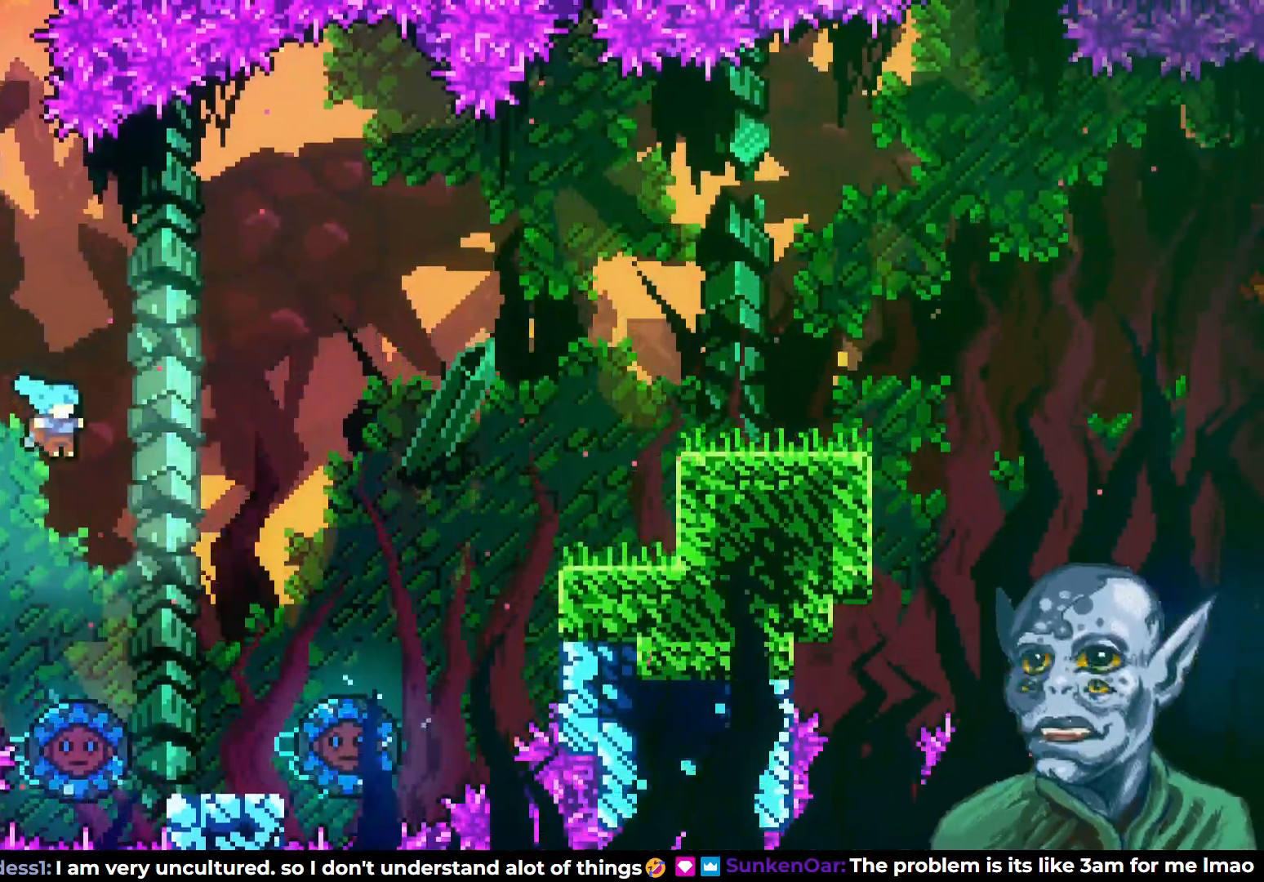
{"buttons": ["DPAD_RIGHT"], "left_stick": "center", "right_stick": "center", "events": [[350, "DPAD_RIGHT", "down"]]}
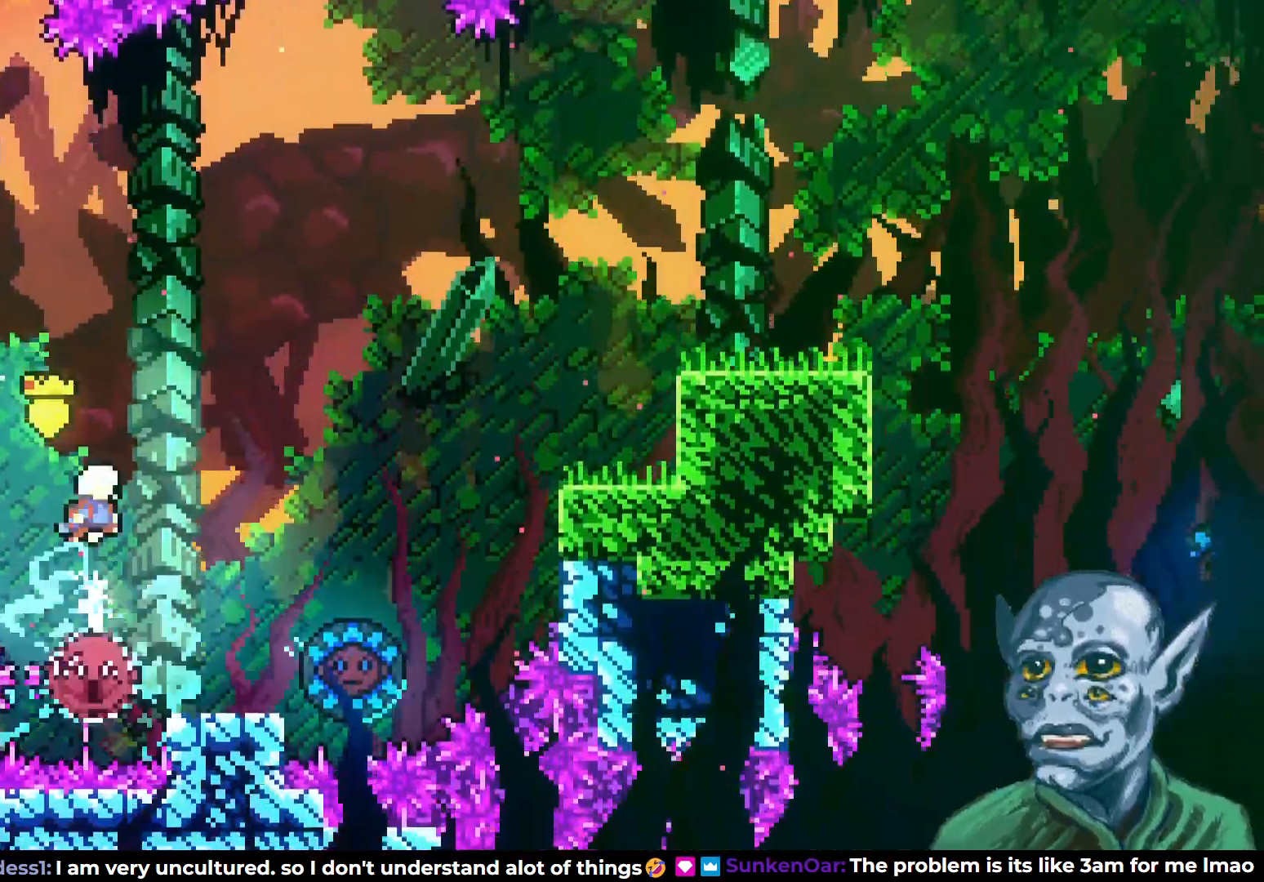
{"buttons": ["DPAD_RIGHT"], "left_stick": "center", "right_stick": "center", "events": []}
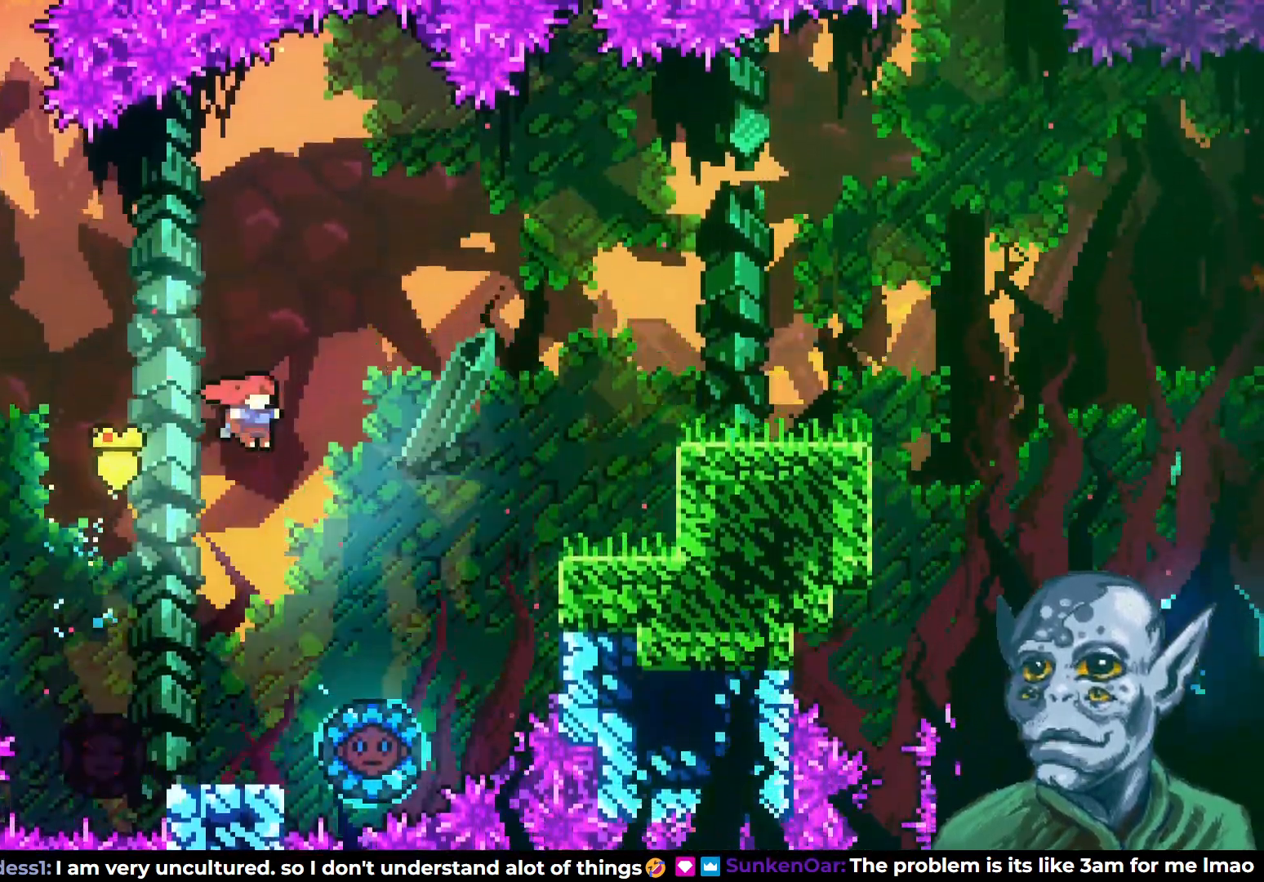
{"buttons": ["DPAD_RIGHT"], "left_stick": "center", "right_stick": "center", "events": [[133, "DPAD_RIGHT", "up"], [300, "DPAD_RIGHT", "down"]]}
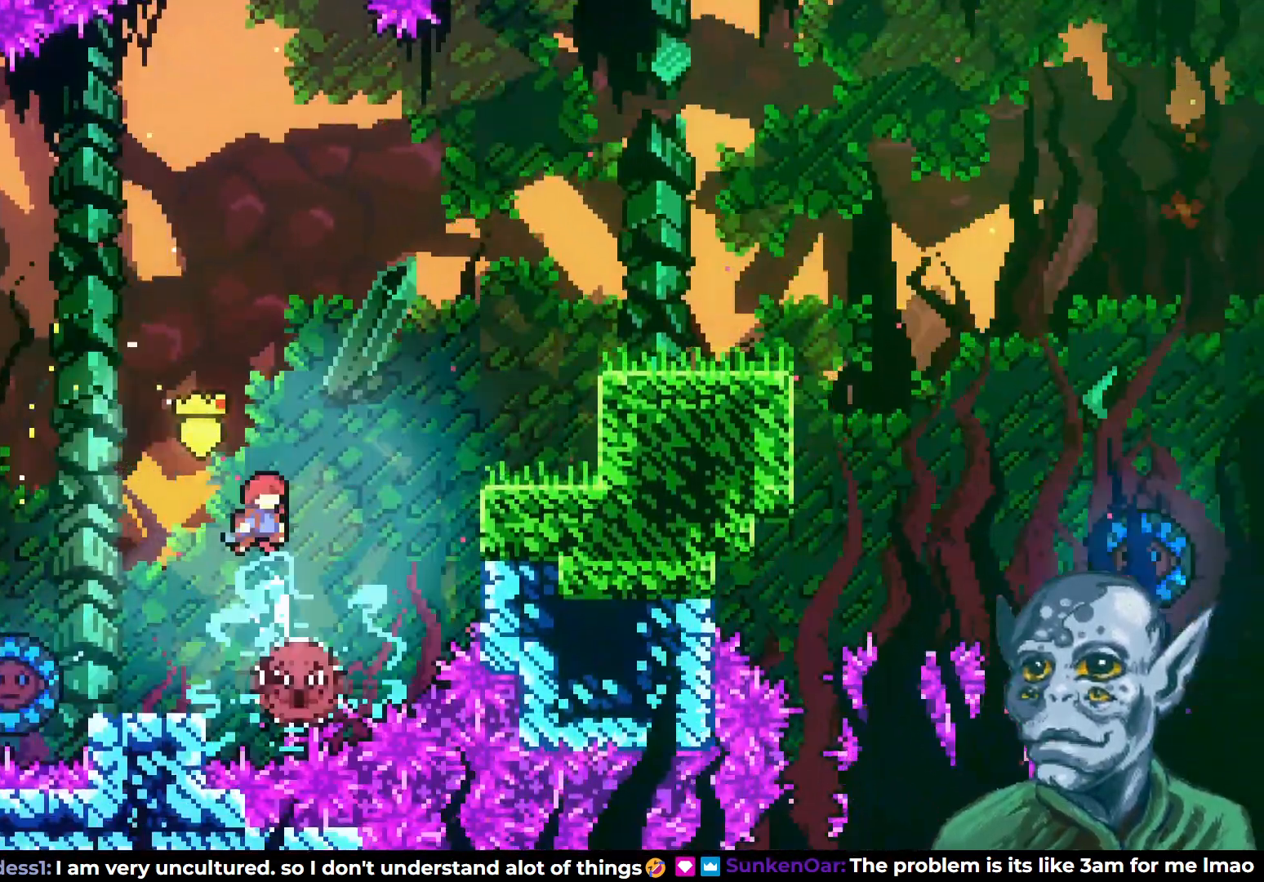
{"buttons": ["DPAD_UP", "DPAD_RIGHT"], "left_stick": "center", "right_stick": "center", "events": [[267, "DPAD_UP", "down"]]}
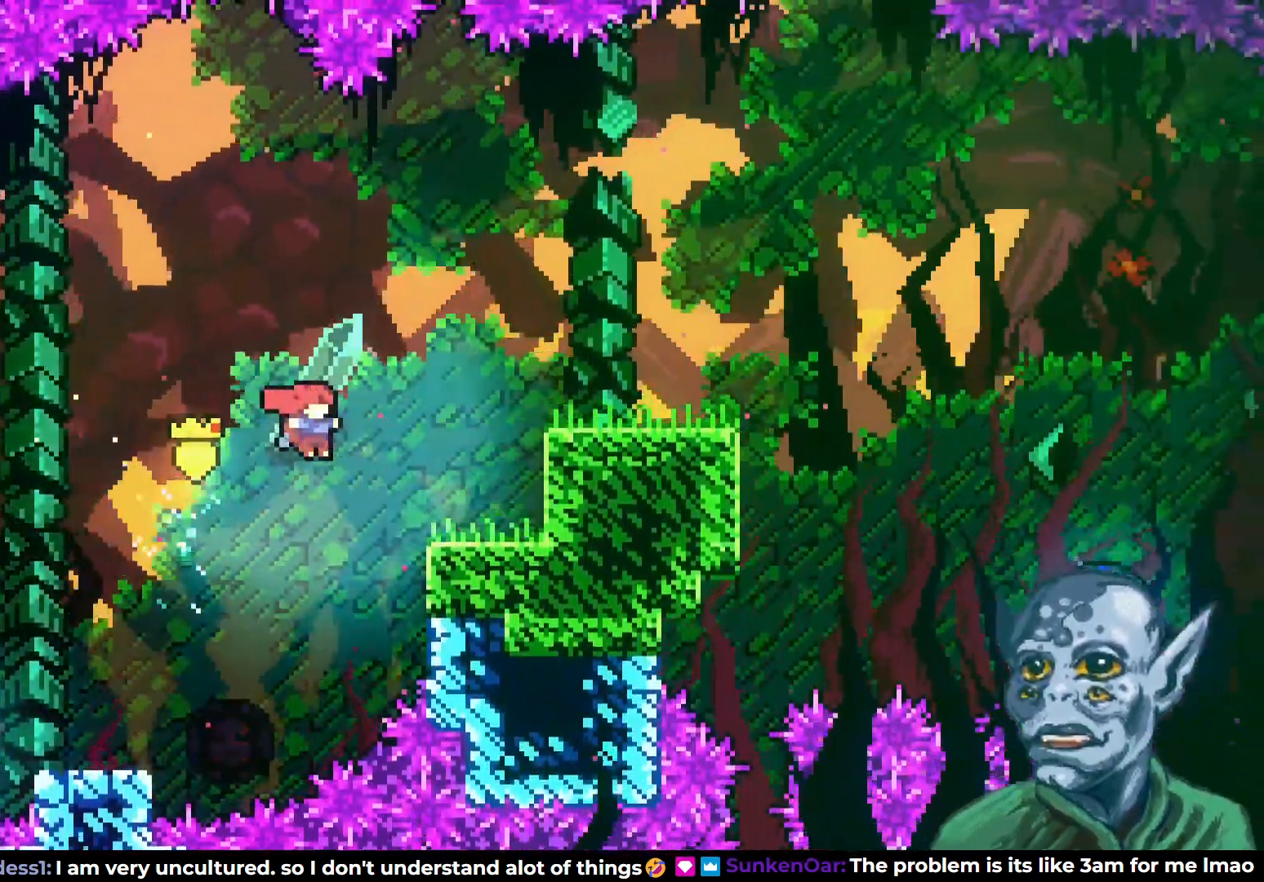
{"buttons": ["DPAD_RIGHT"], "left_stick": "center", "right_stick": "center", "events": [[33, "SQUARE", "down"], [183, "SQUARE", "up"], [333, "DPAD_UP", "up"]]}
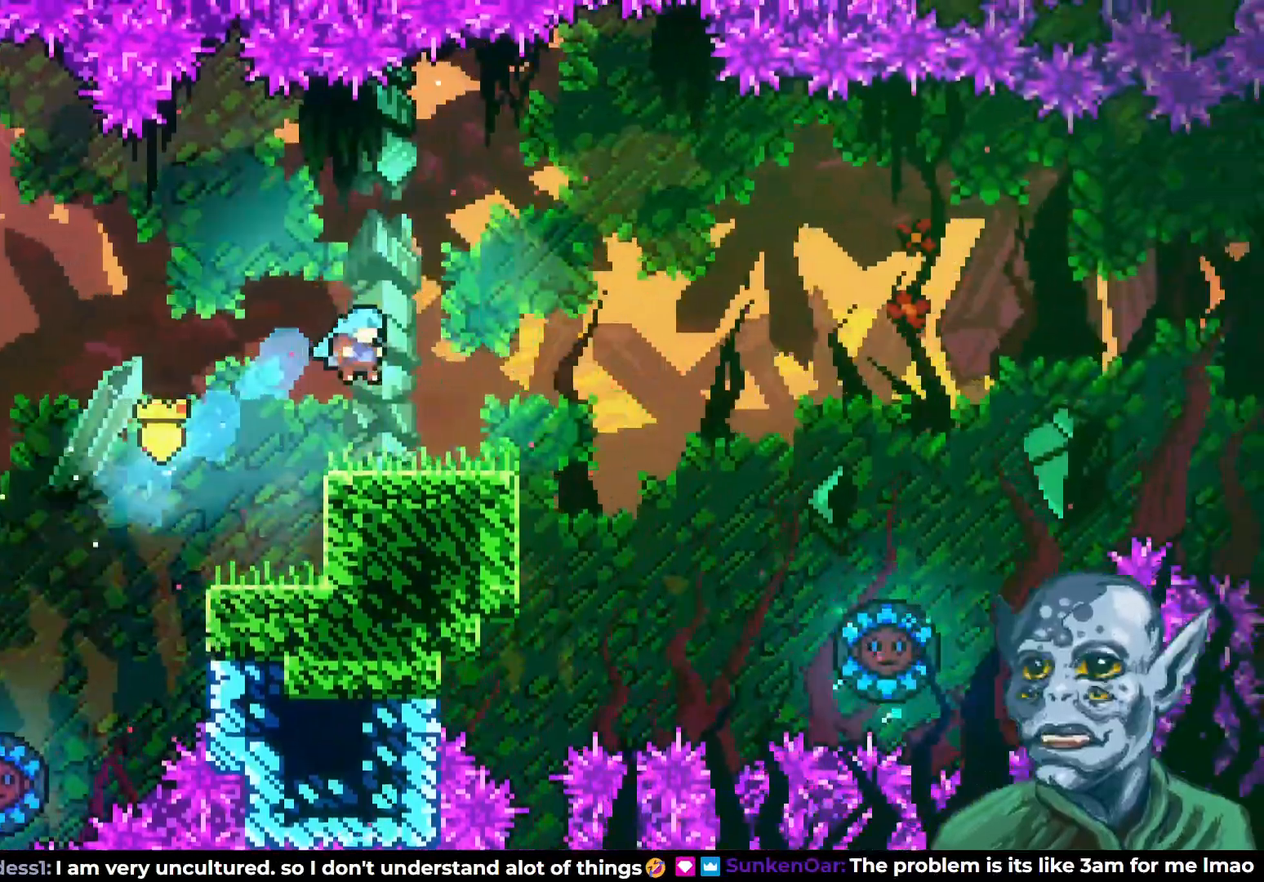
{"buttons": ["DPAD_RIGHT"], "left_stick": "center", "right_stick": "center", "events": [[33, "DPAD_RIGHT", "up"], [200, "DPAD_RIGHT", "down"]]}
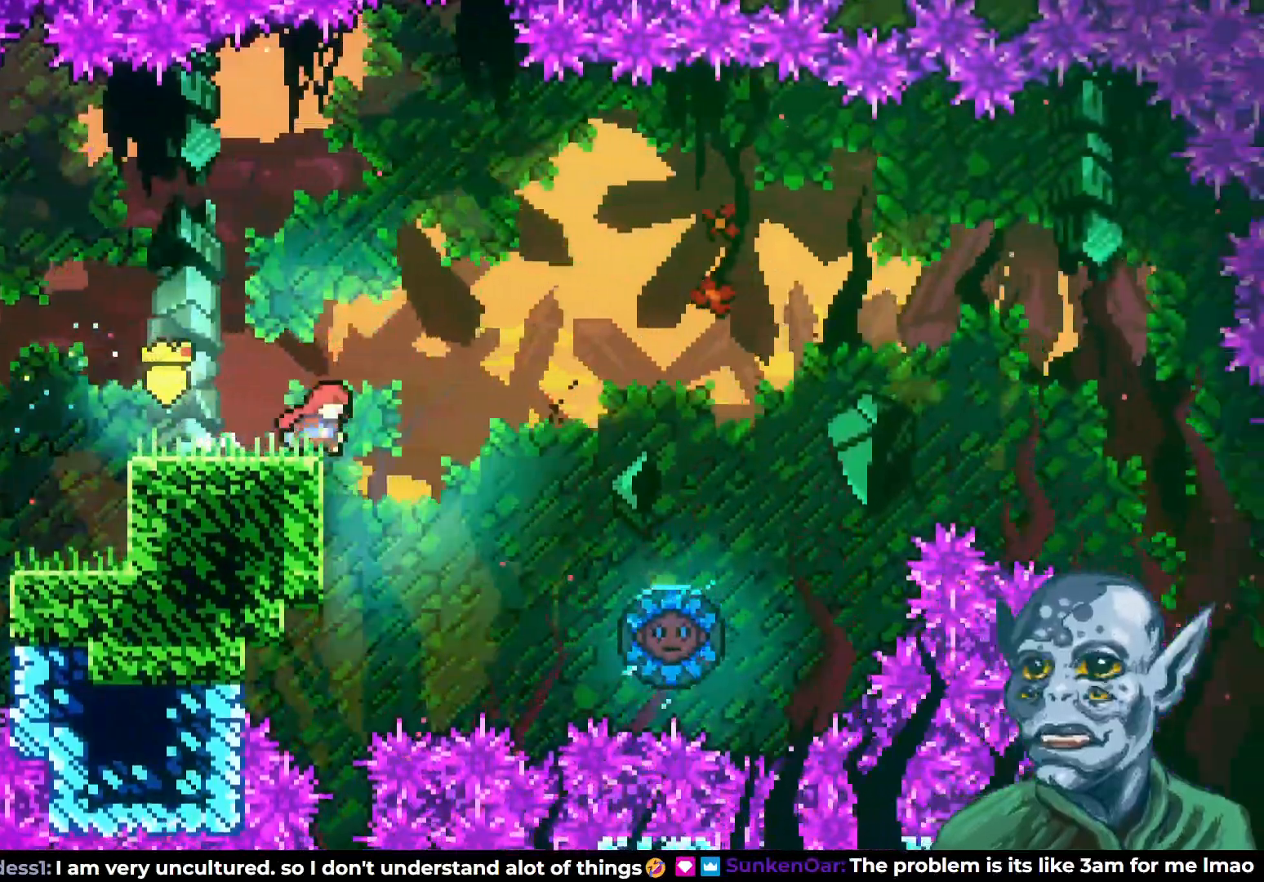
{"buttons": ["CROSS", "DPAD_RIGHT"], "left_stick": "center", "right_stick": "center", "events": [[50, "CROSS", "down"]]}
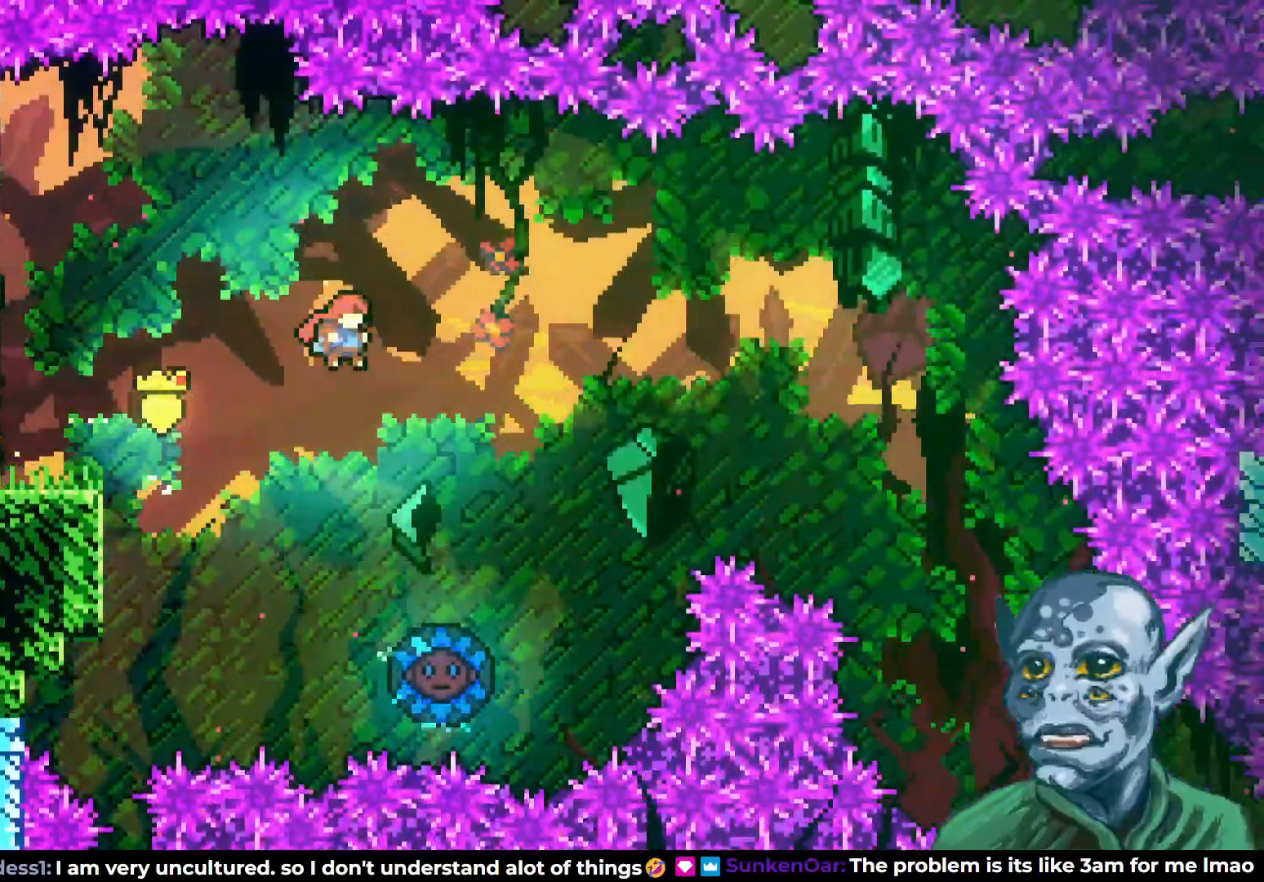
{"buttons": ["DPAD_LEFT"], "left_stick": "center", "right_stick": "center", "events": [[67, "CROSS", "up"], [167, "DPAD_RIGHT", "up"], [383, "DPAD_LEFT", "down"]]}
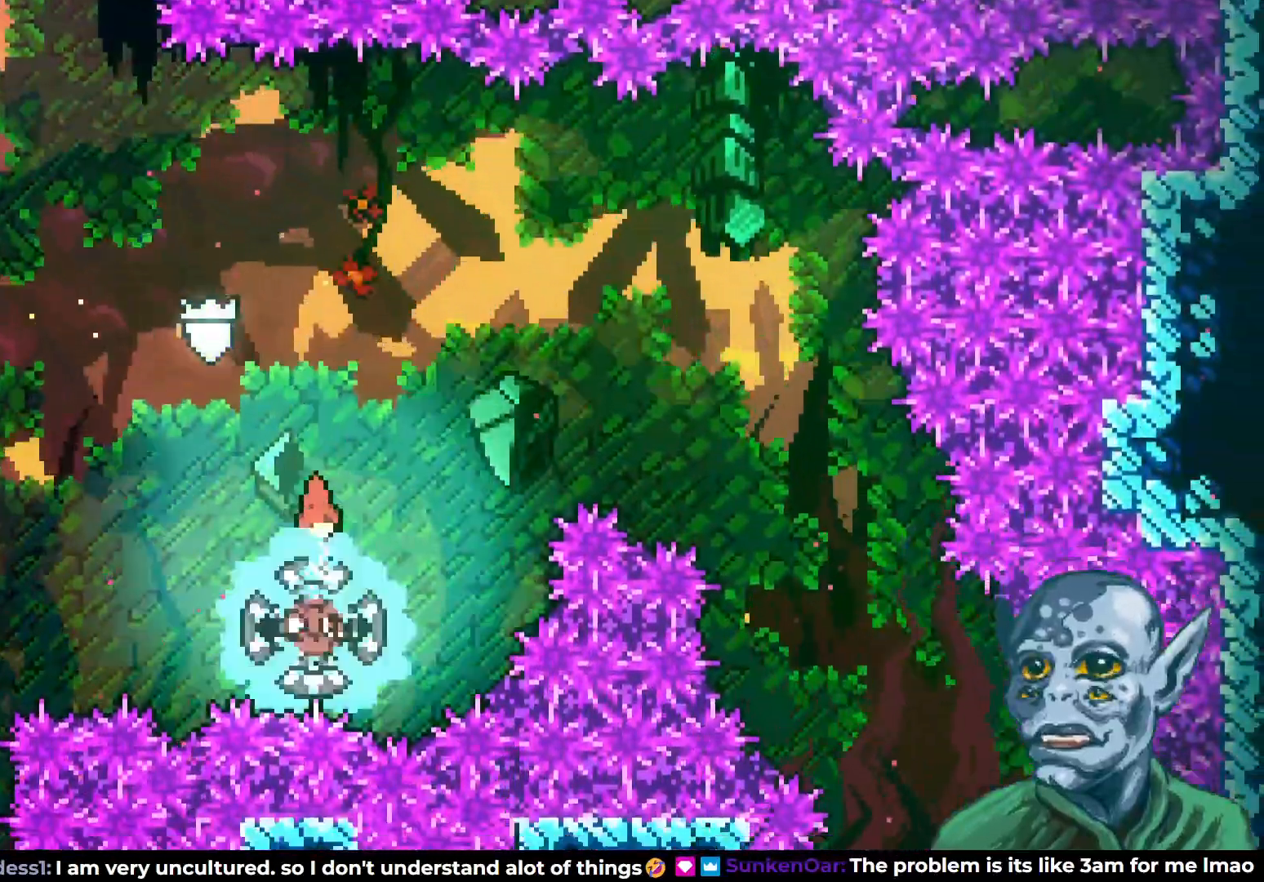
{"buttons": ["SQUARE", "DPAD_LEFT"], "left_stick": "center", "right_stick": "center", "events": [[483, "SQUARE", "down"]]}
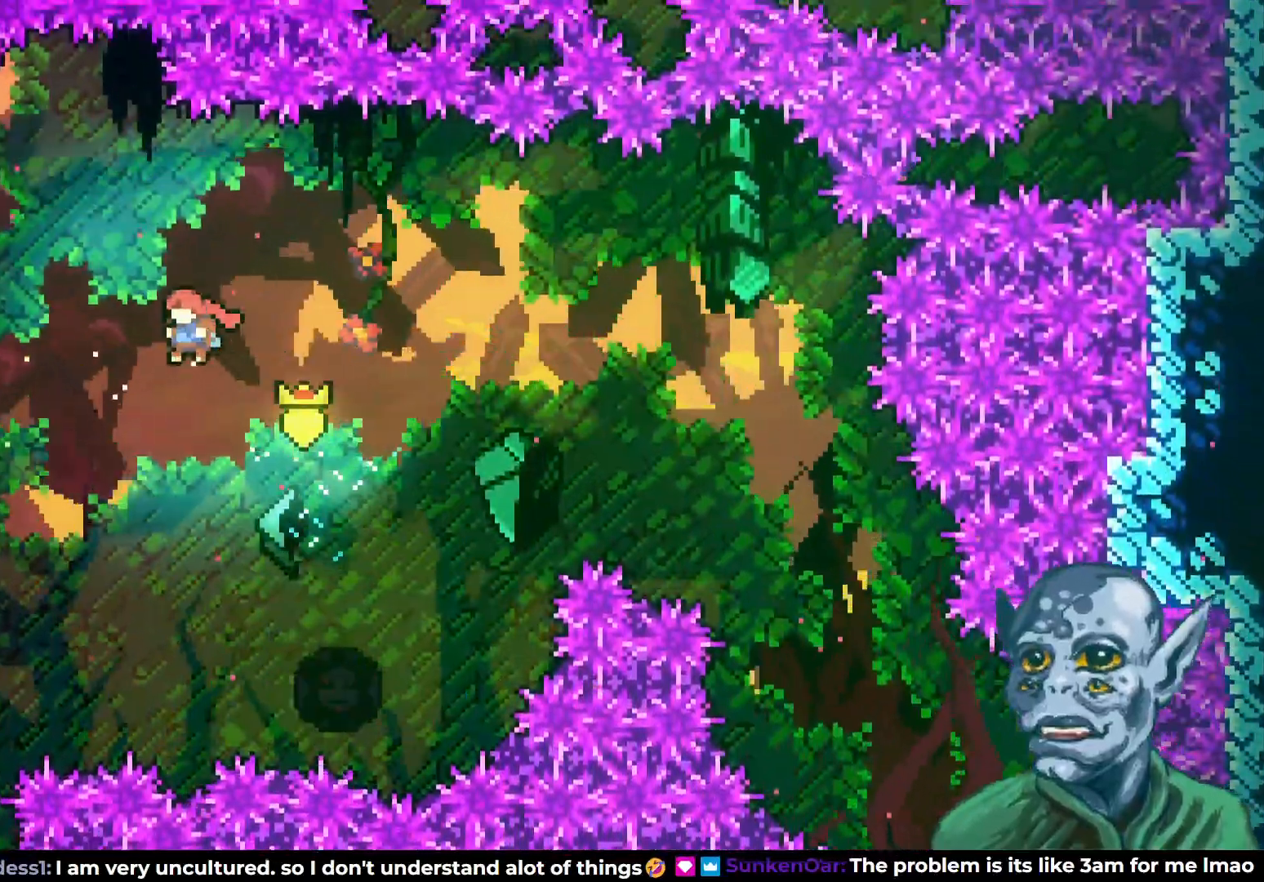
{"buttons": [], "left_stick": "center", "right_stick": "center", "events": [[100, "SQUARE", "up"], [267, "DPAD_LEFT", "up"]]}
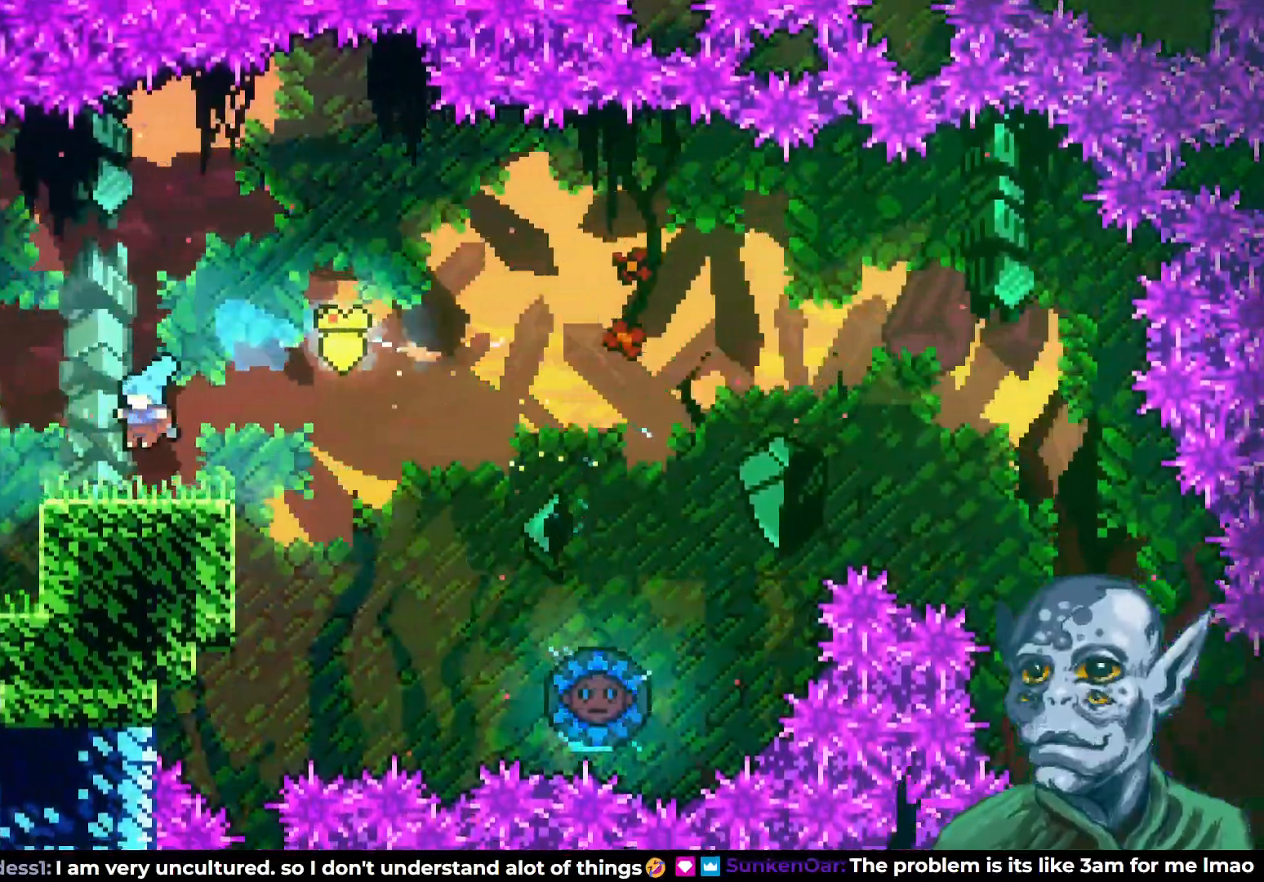
{"buttons": [], "left_stick": "center", "right_stick": "center", "events": [[133, "DPAD_RIGHT", "down"], [167, "CROSS", "down"], [317, "CROSS", "up"], [417, "DPAD_RIGHT", "up"]]}
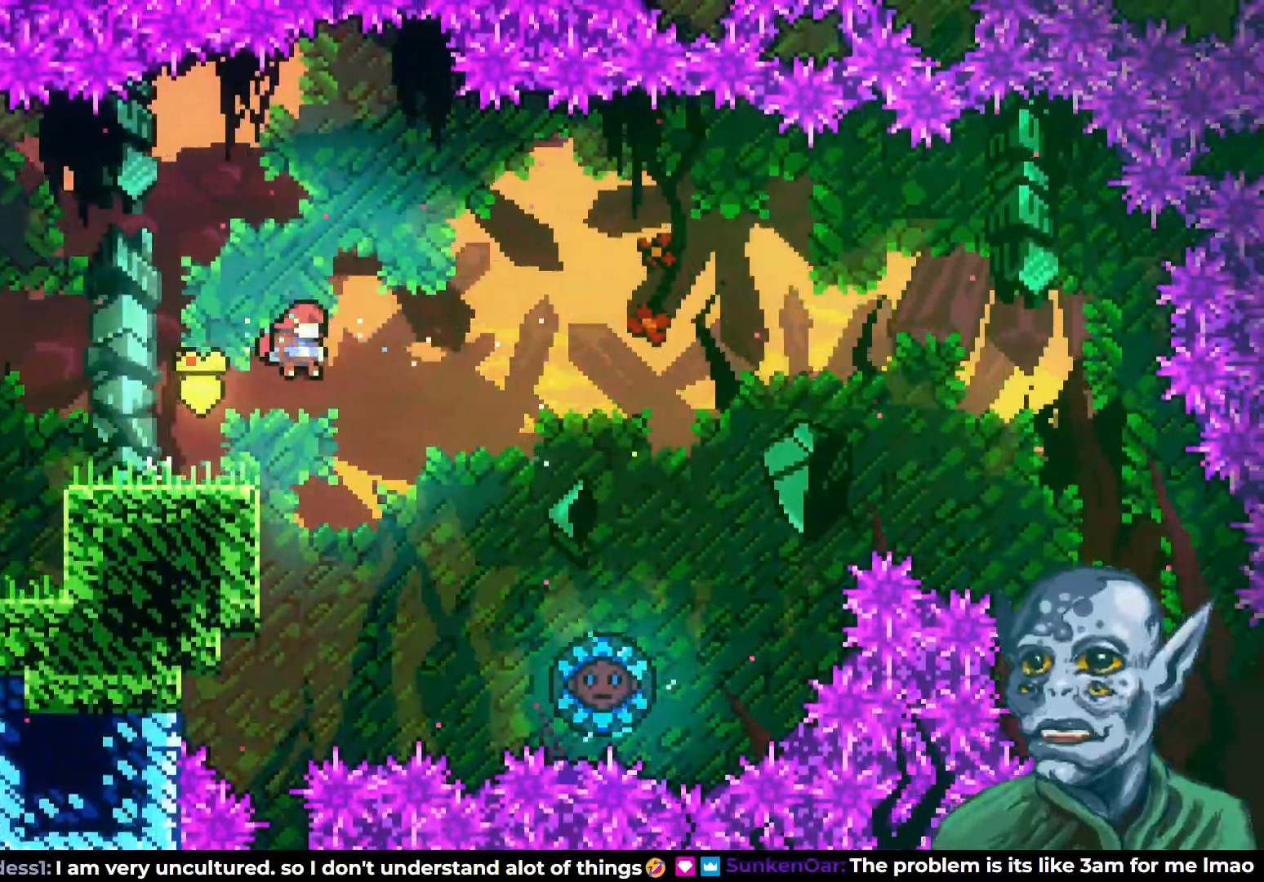
{"buttons": ["R2"], "left_stick": "center", "right_stick": "center", "events": [[167, "DPAD_LEFT", "down"], [183, "R2", "down"], [383, "DPAD_LEFT", "up"]]}
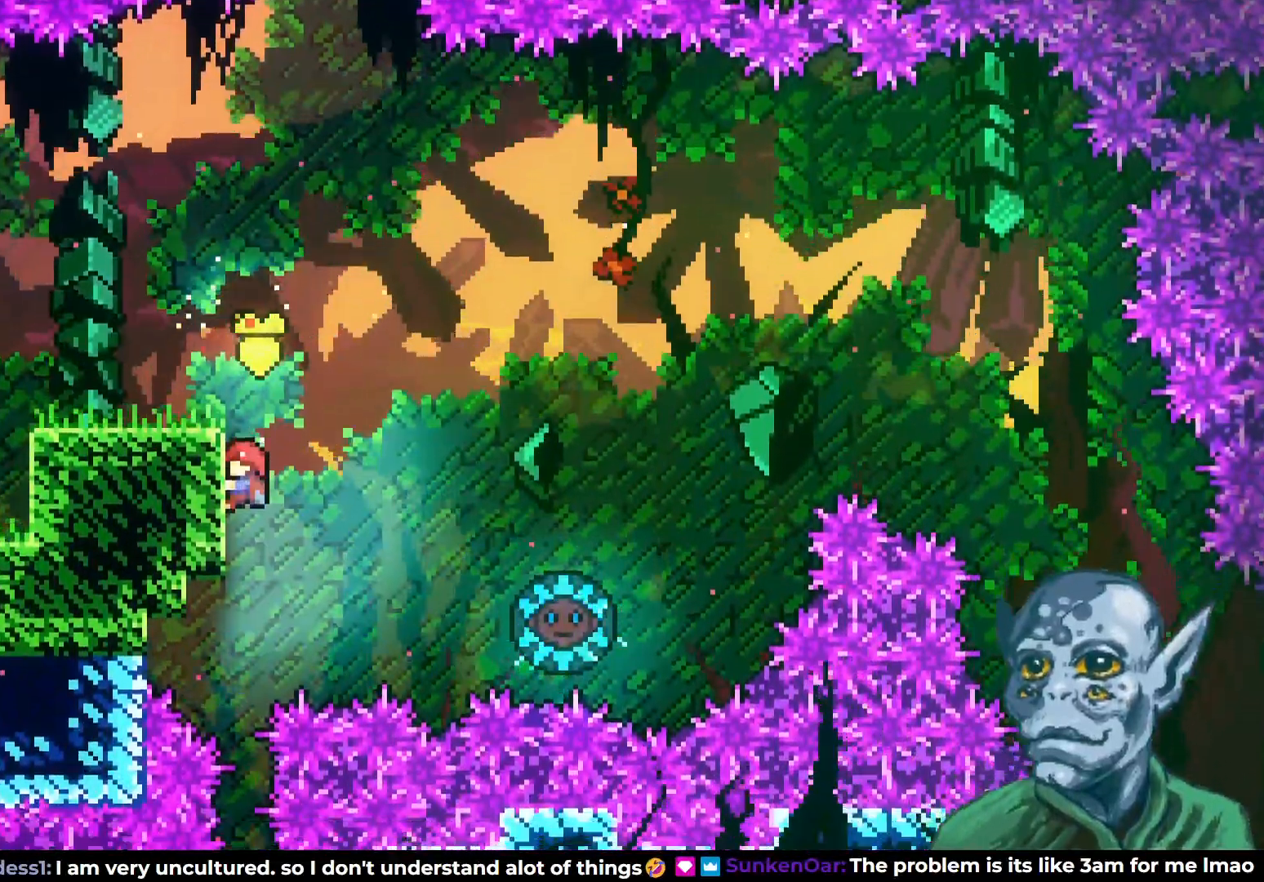
{"buttons": [], "left_stick": "center", "right_stick": "center", "events": [[200, "R2", "up"]]}
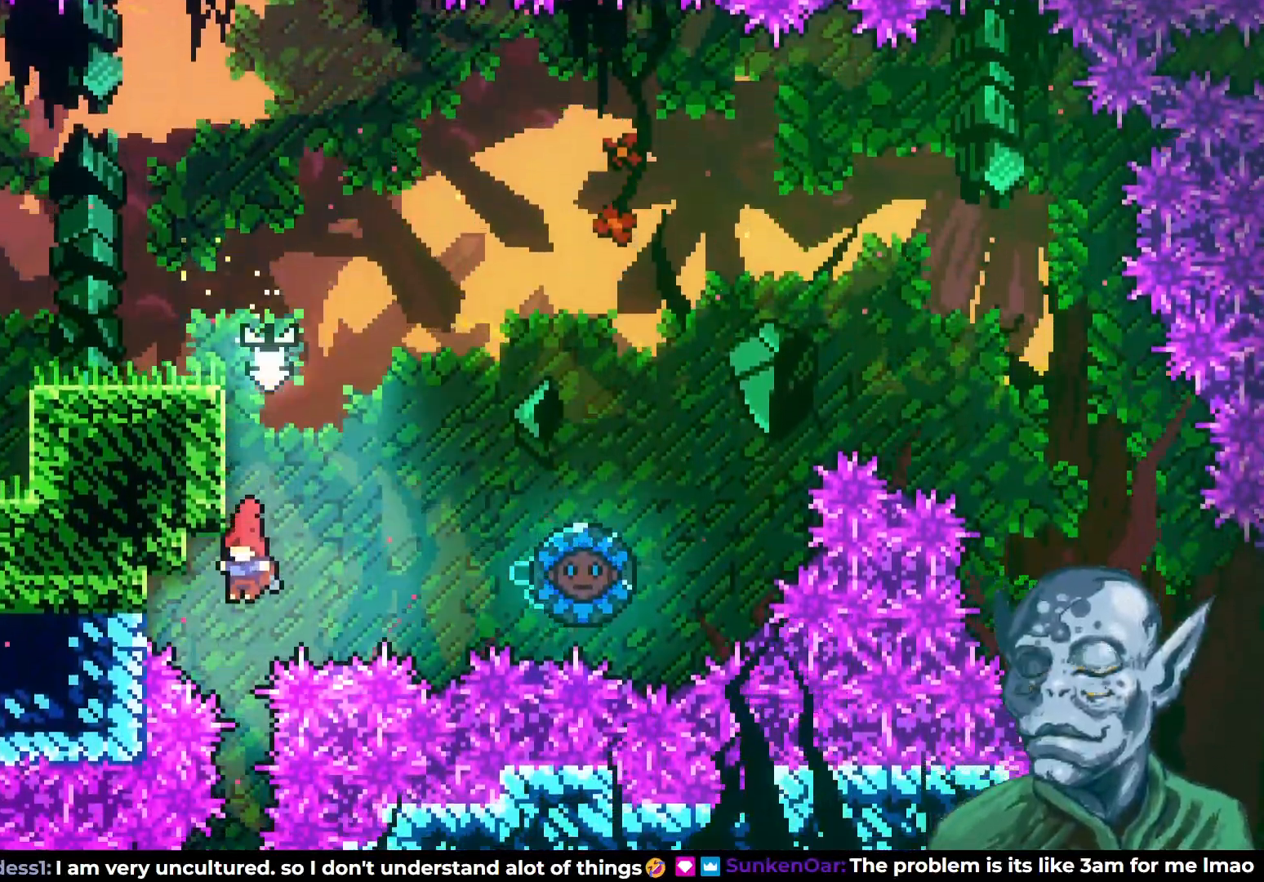
{"buttons": [], "left_stick": "center", "right_stick": "center", "events": []}
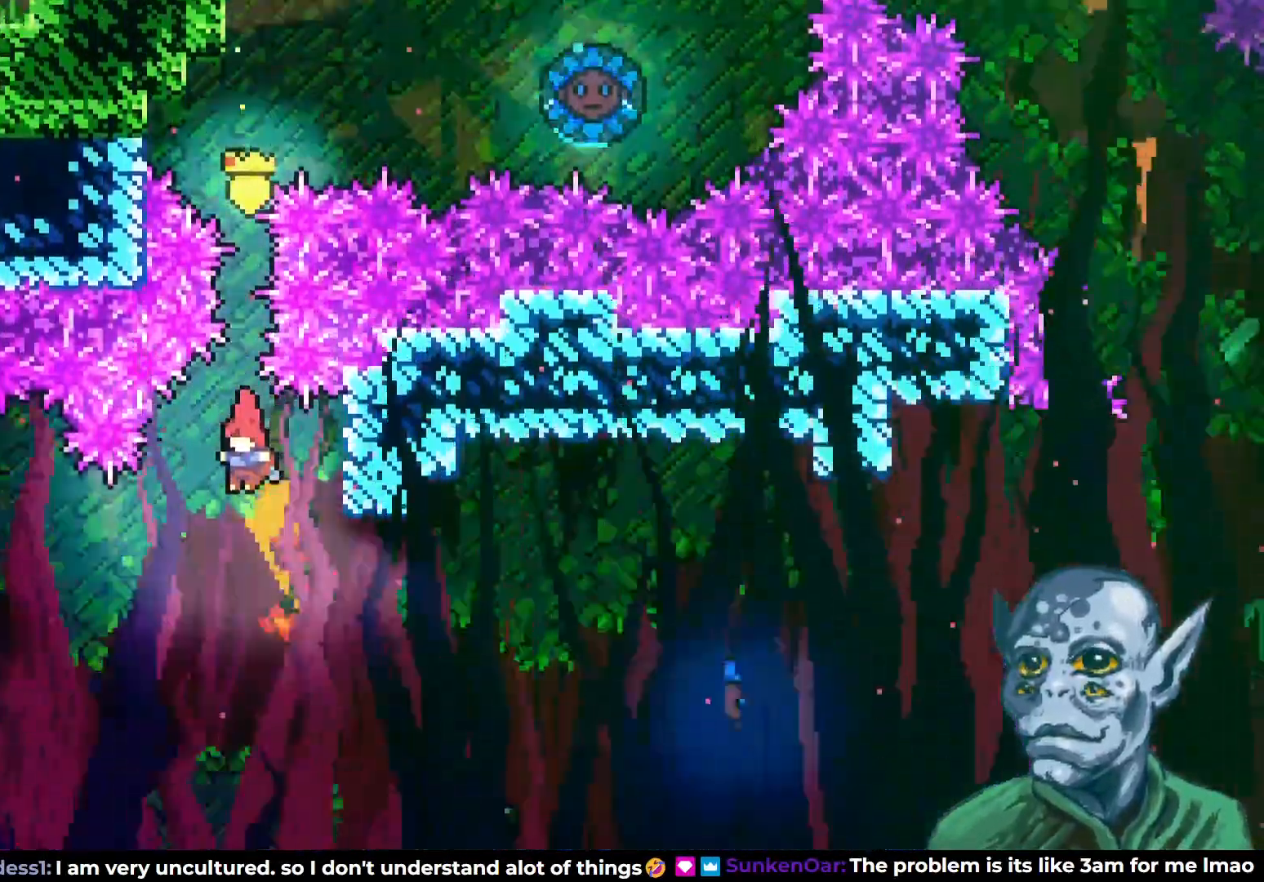
{"buttons": ["DPAD_UP", "DPAD_LEFT"], "left_stick": "center", "right_stick": "center", "events": [[433, "DPAD_LEFT", "down"], [450, "DPAD_UP", "down"]]}
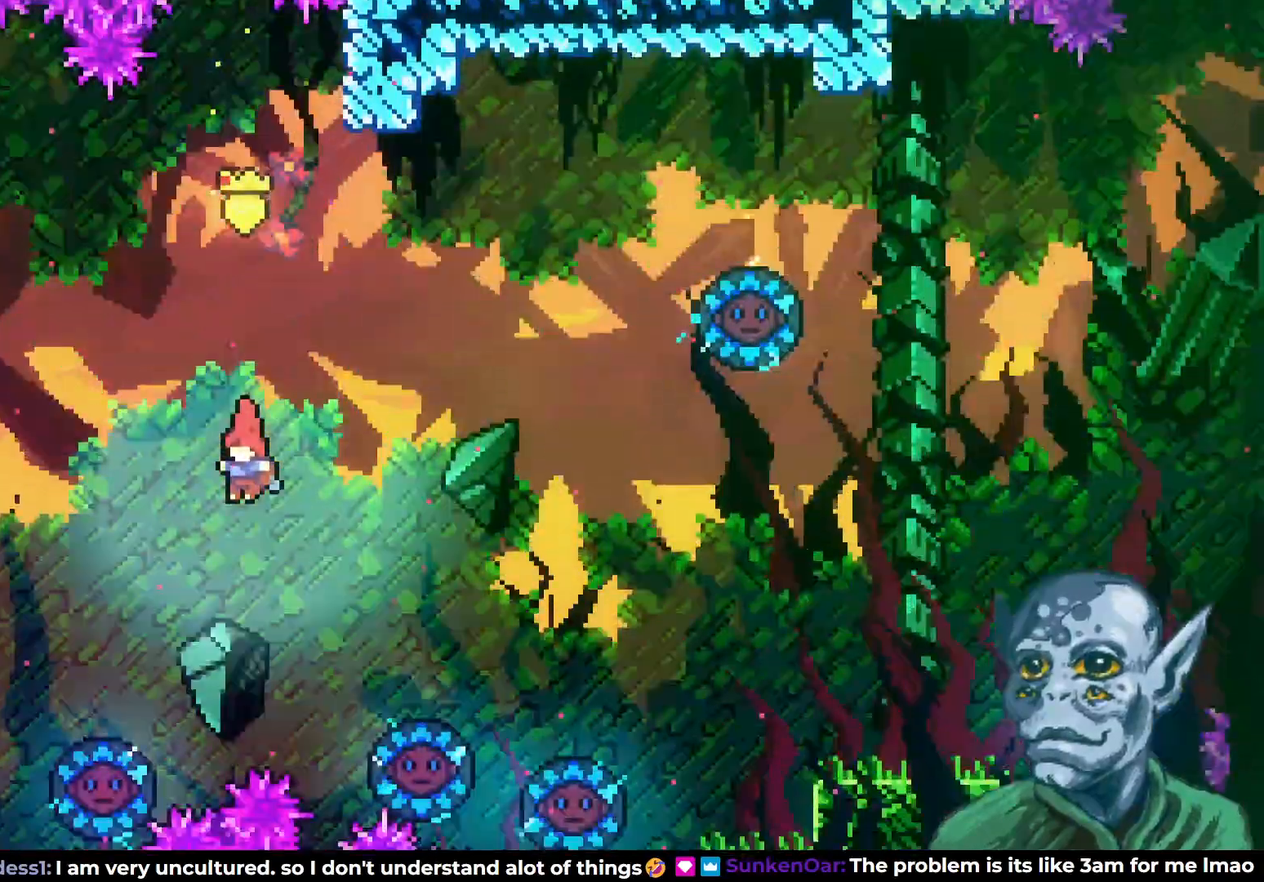
{"buttons": [], "left_stick": "center", "right_stick": "center", "events": [[33, "SQUARE", "down"], [233, "SQUARE", "up"], [267, "DPAD_LEFT", "up"], [283, "DPAD_UP", "up"]]}
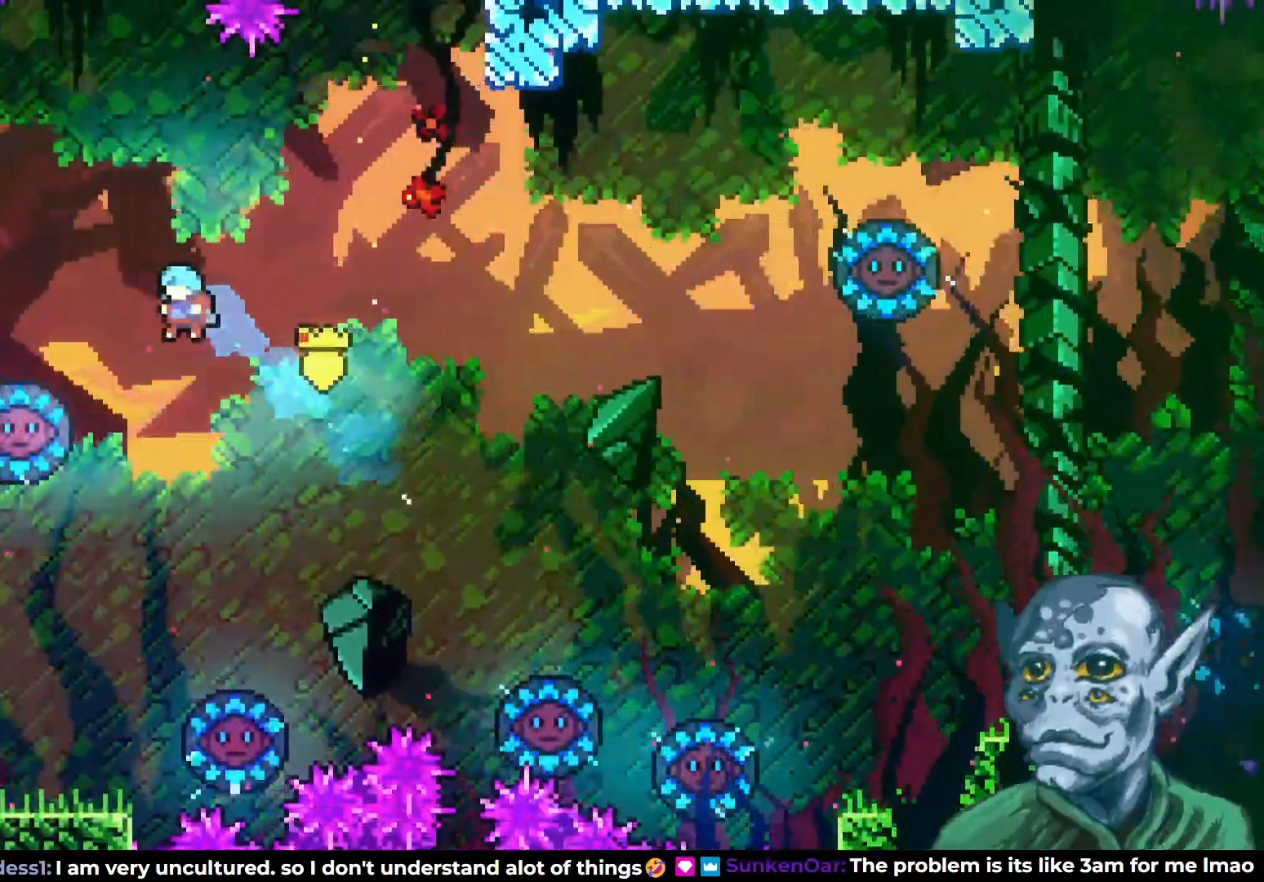
{"buttons": [], "left_stick": "center", "right_stick": "center", "events": [[183, "DPAD_RIGHT", "down"], [300, "DPAD_RIGHT", "up"]]}
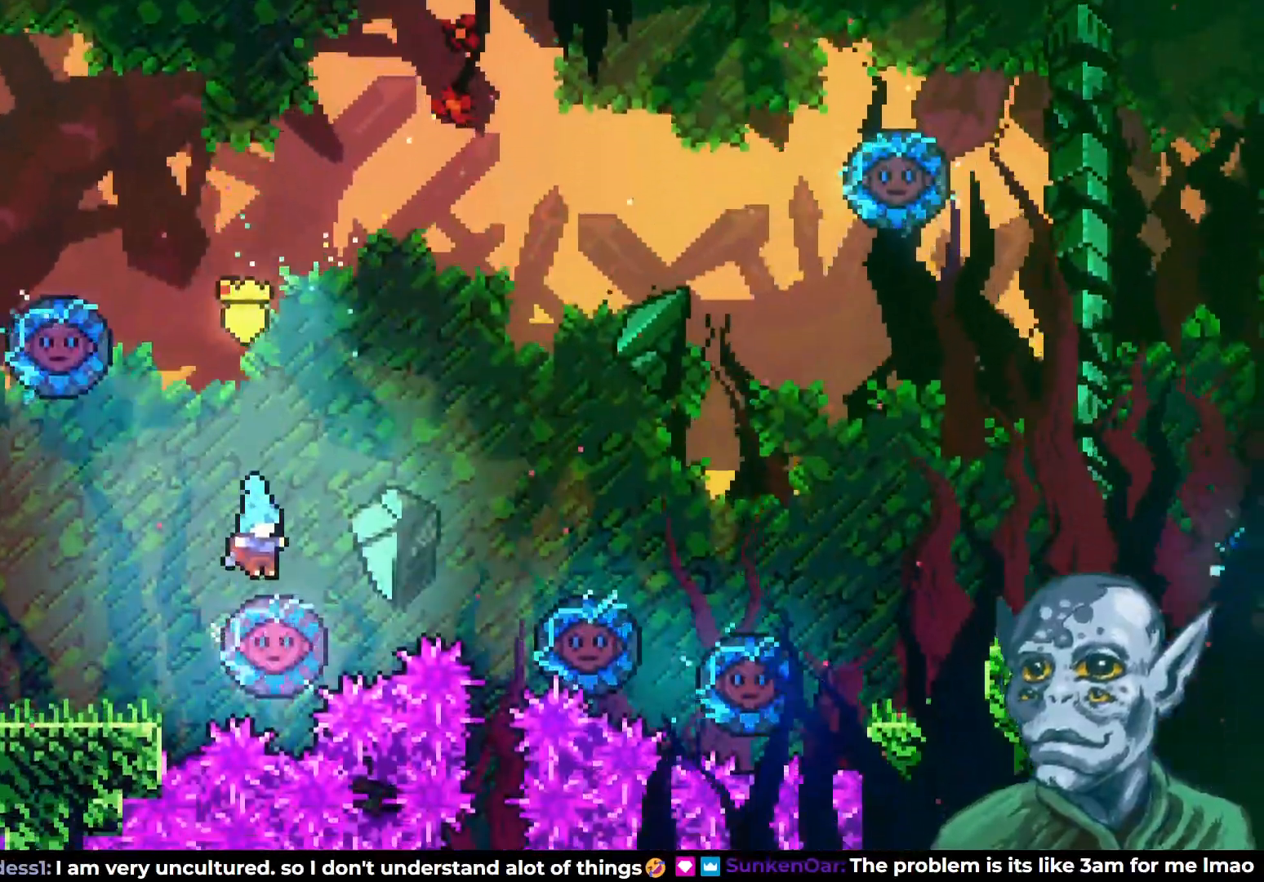
{"buttons": [], "left_stick": "center", "right_stick": "center", "events": []}
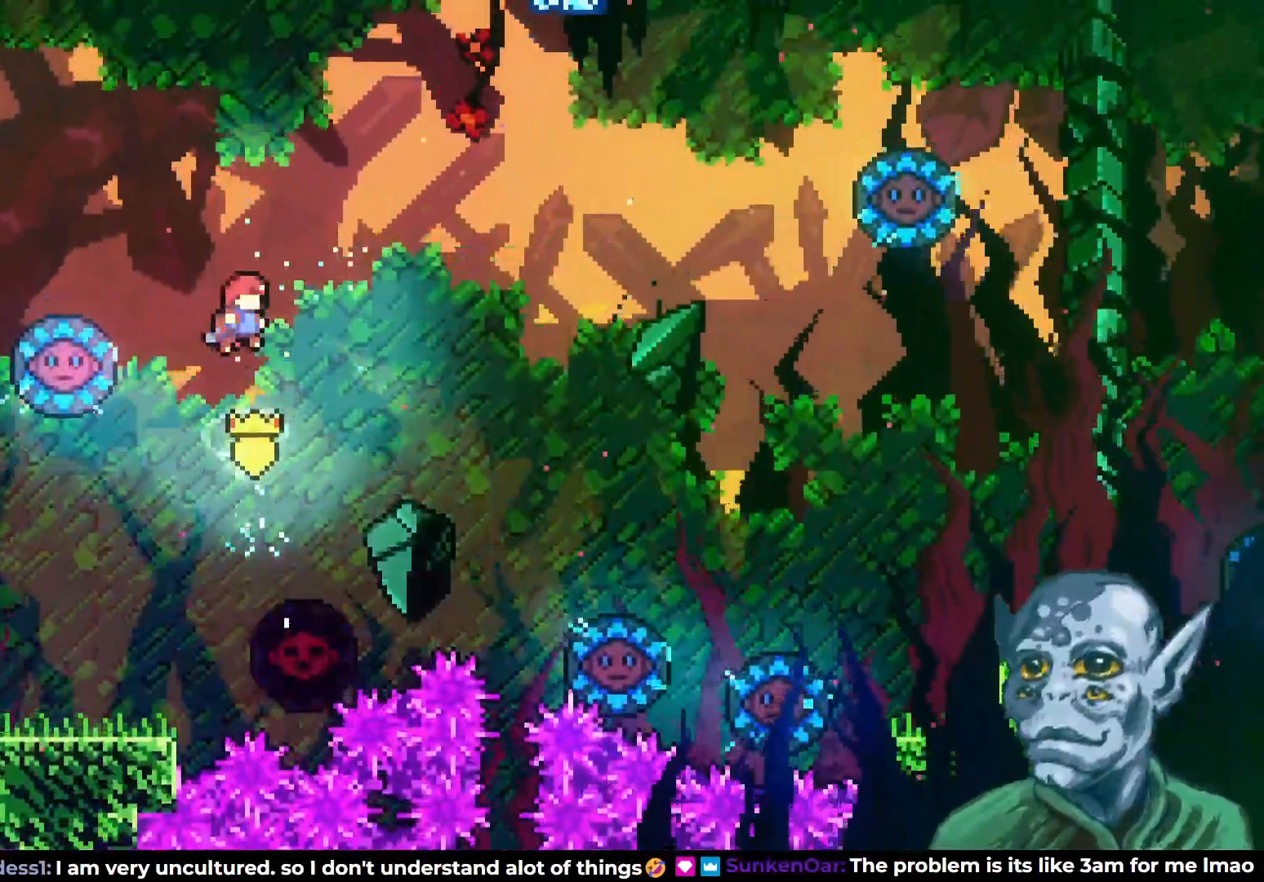
{"buttons": ["DPAD_LEFT"], "left_stick": "center", "right_stick": "center", "events": [[183, "DPAD_LEFT", "down"], [367, "DPAD_LEFT", "up"], [450, "DPAD_LEFT", "down"]]}
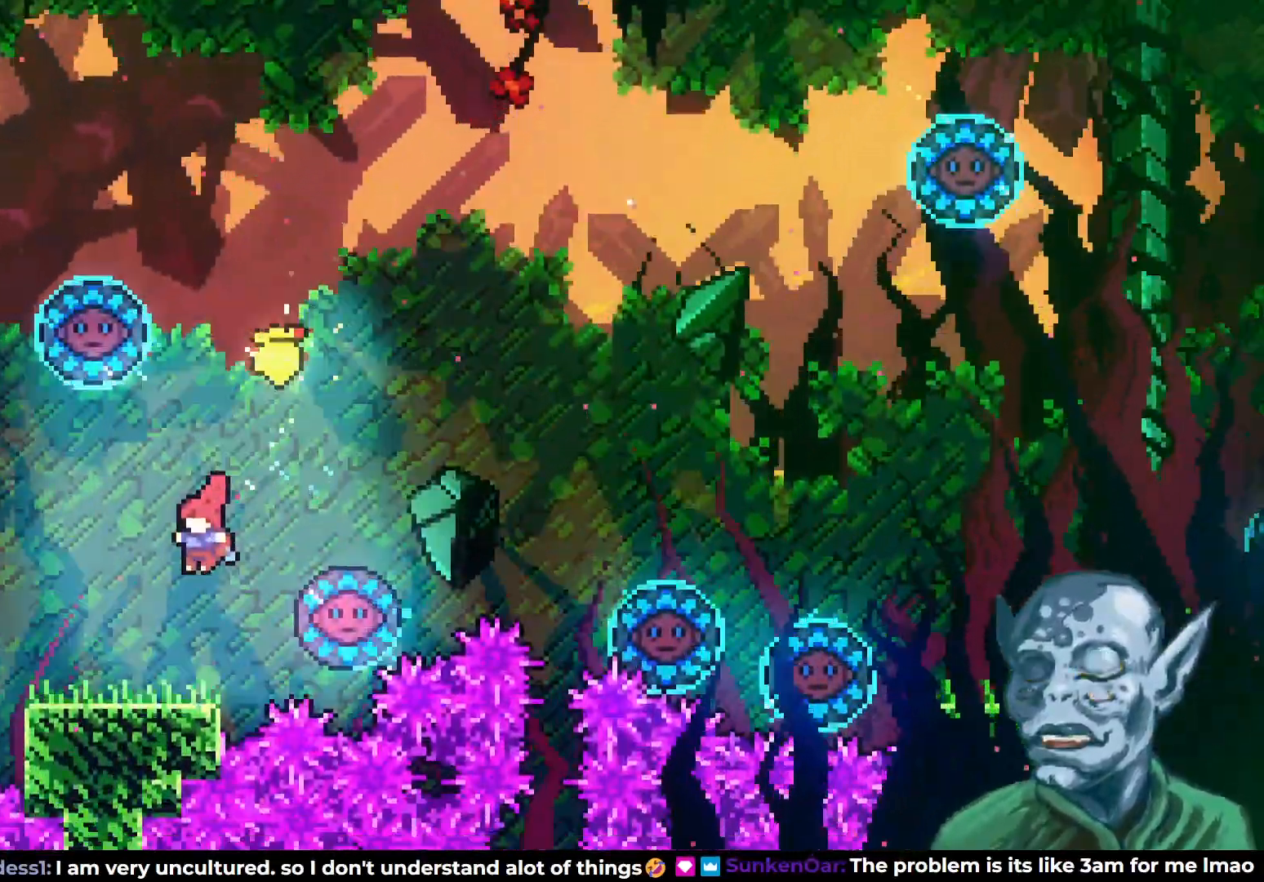
{"buttons": ["CROSS", "DPAD_LEFT"], "left_stick": "center", "right_stick": "center", "events": [[167, "DPAD_LEFT", "up"], [400, "DPAD_LEFT", "down"], [450, "CROSS", "down"]]}
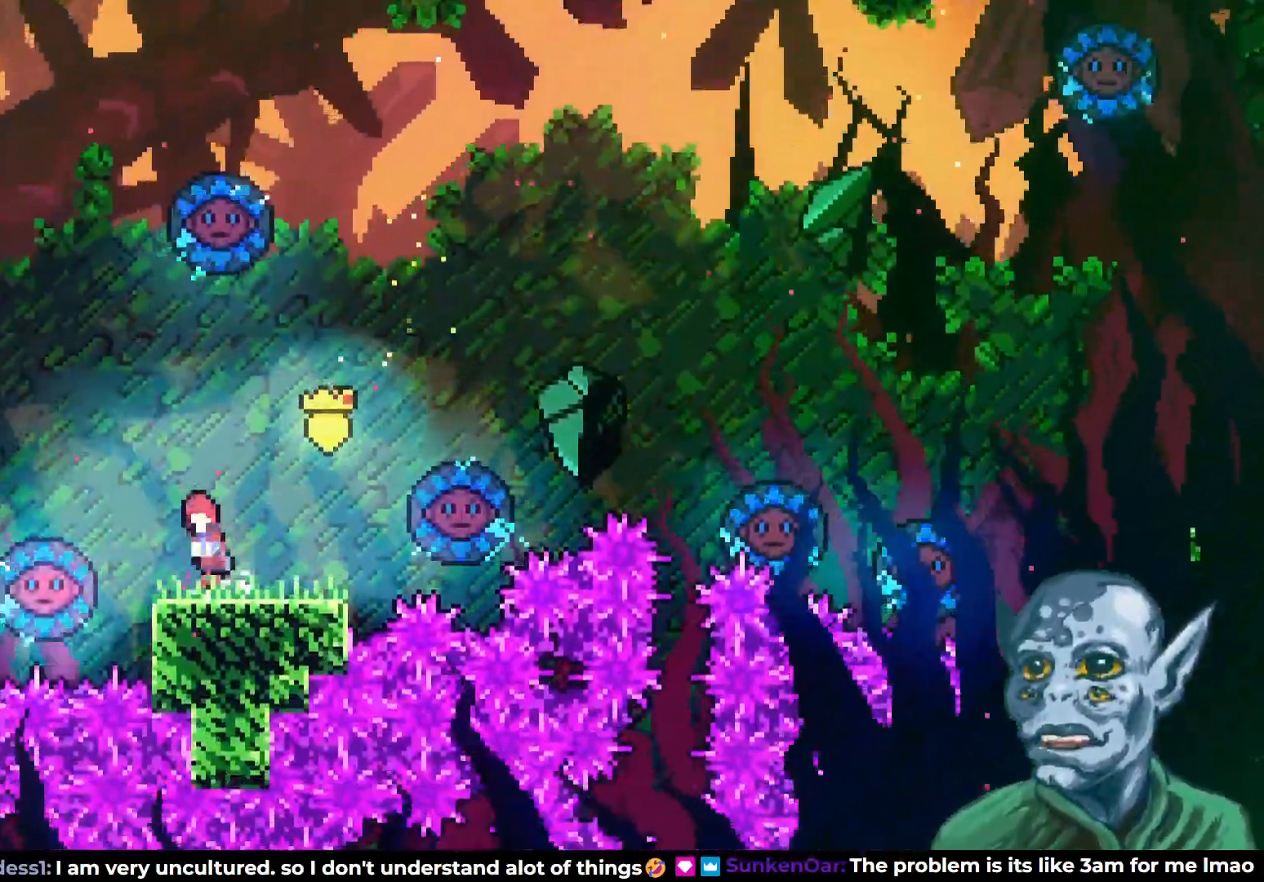
{"buttons": ["DPAD_LEFT"], "left_stick": "center", "right_stick": "center", "events": [[300, "CROSS", "up"], [317, "DPAD_LEFT", "up"], [500, "DPAD_LEFT", "down"]]}
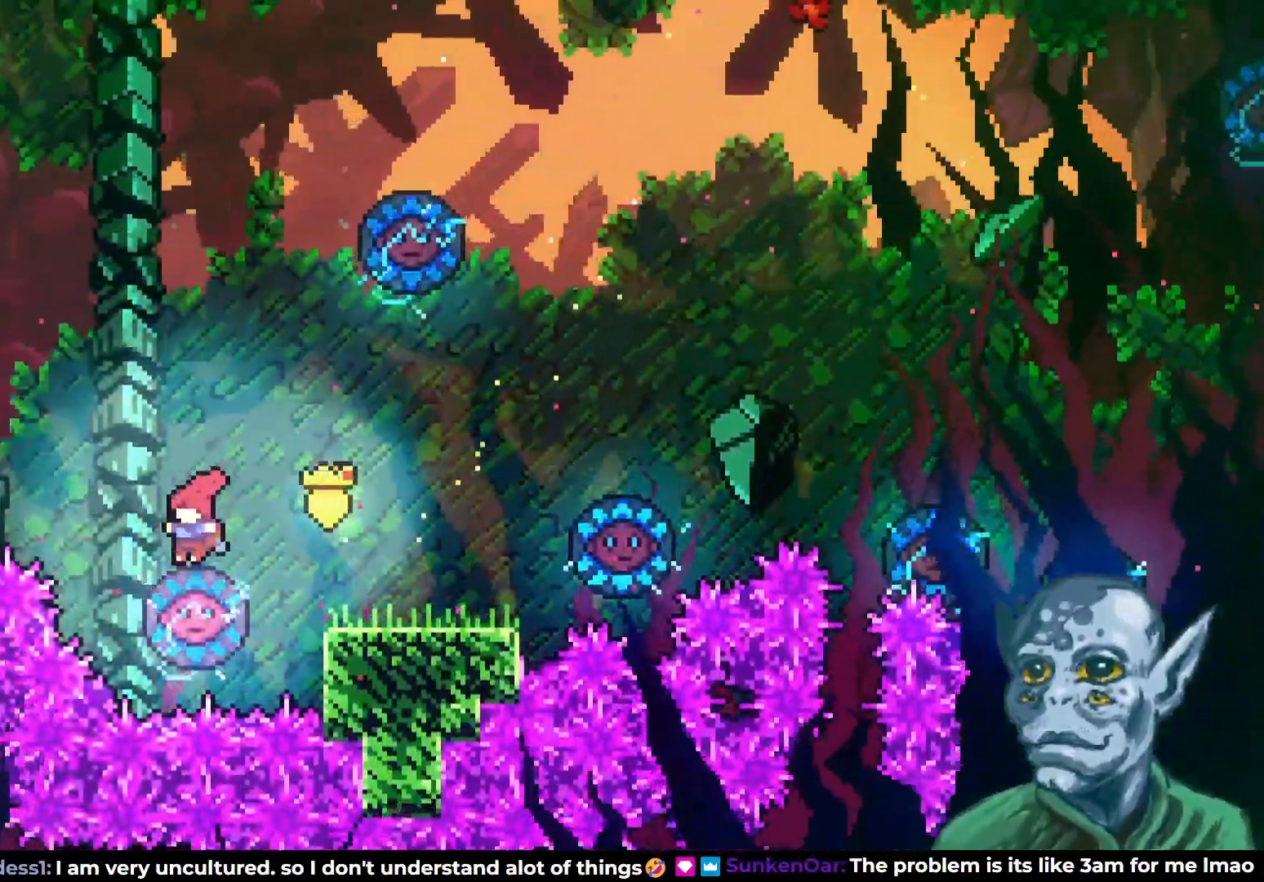
{"buttons": ["DPAD_LEFT"], "left_stick": "center", "right_stick": "center", "events": []}
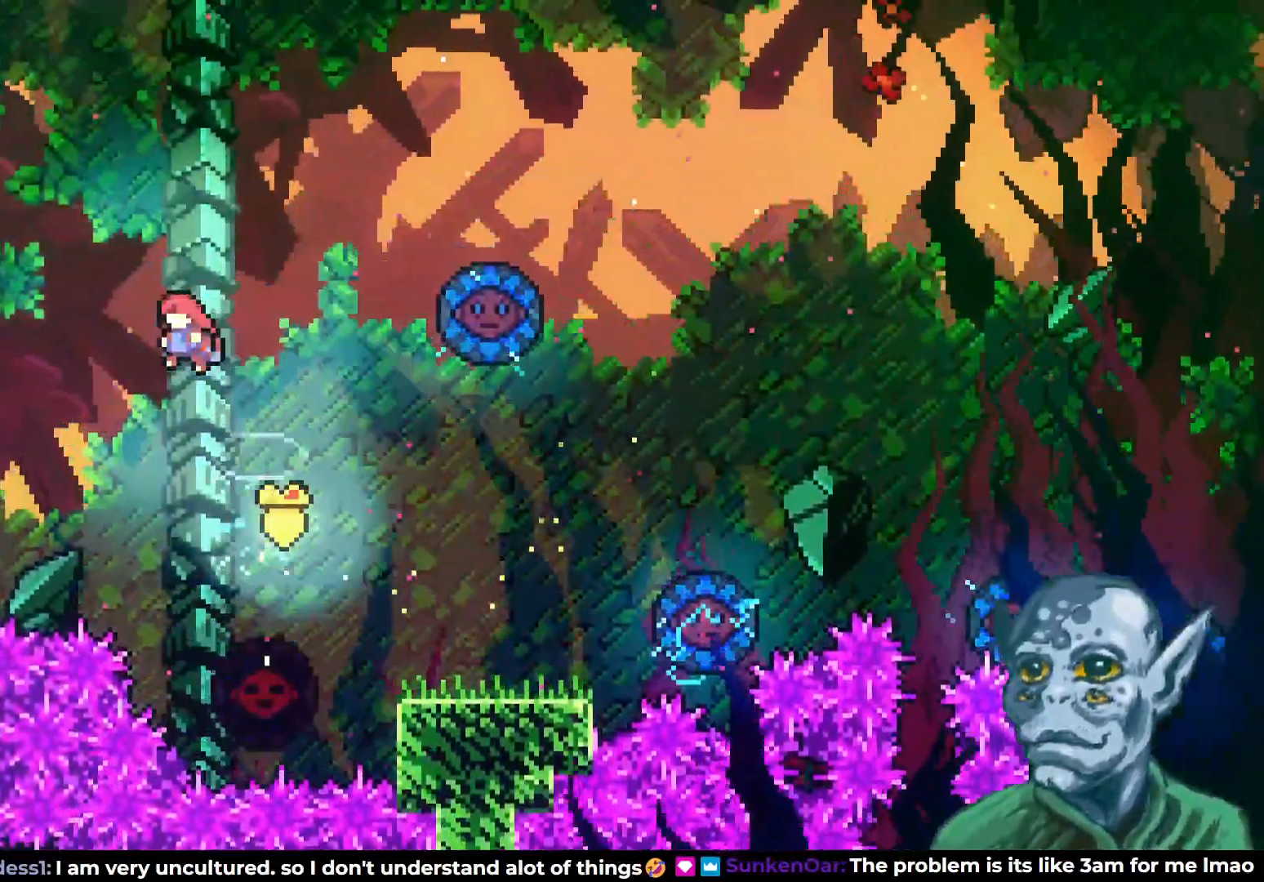
{"buttons": ["DPAD_LEFT"], "left_stick": "center", "right_stick": "center", "events": [[250, "SQUARE", "down"], [417, "SQUARE", "up"]]}
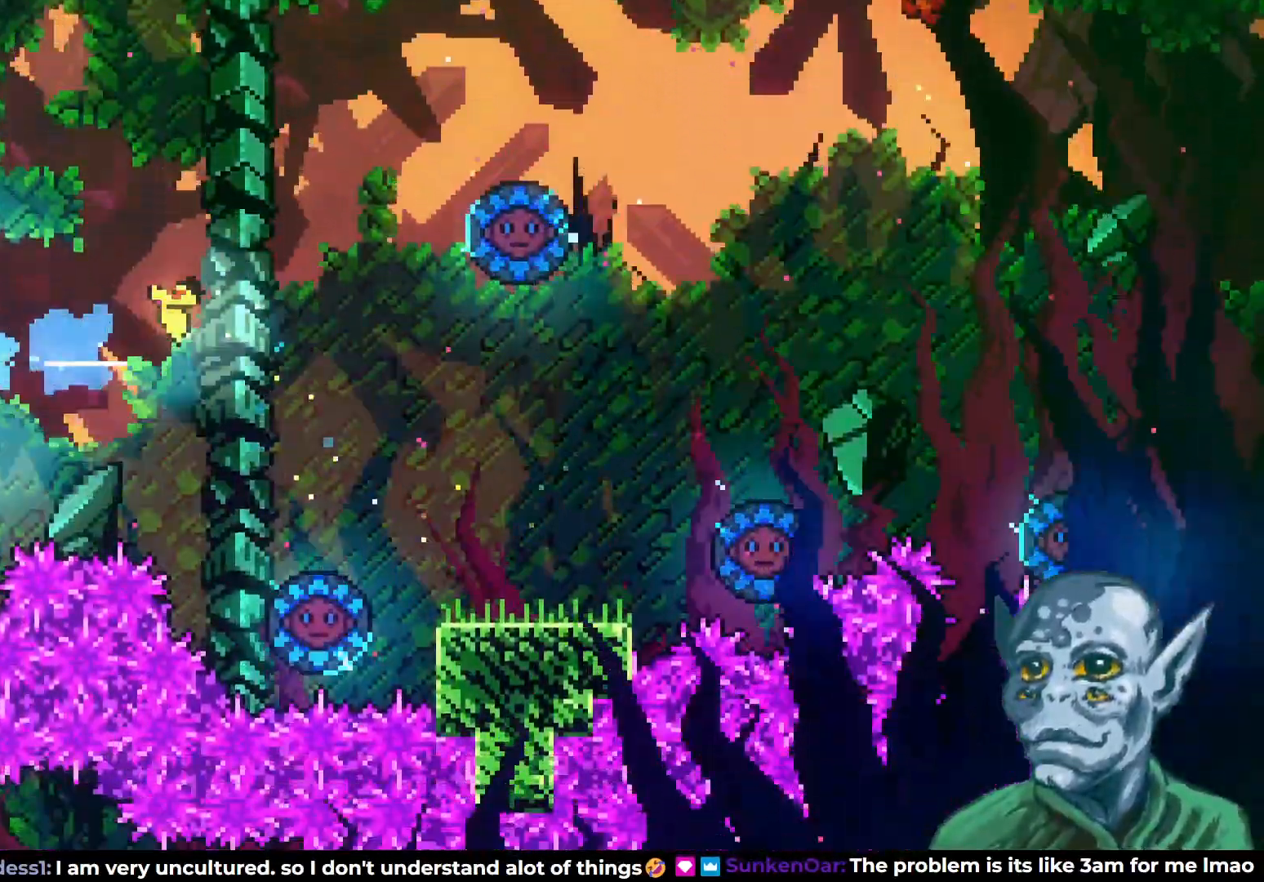
{"buttons": ["R2"], "left_stick": "center", "right_stick": "center", "events": [[67, "DPAD_LEFT", "up"], [183, "R2", "down"], [283, "DPAD_LEFT", "down"], [433, "DPAD_LEFT", "up"]]}